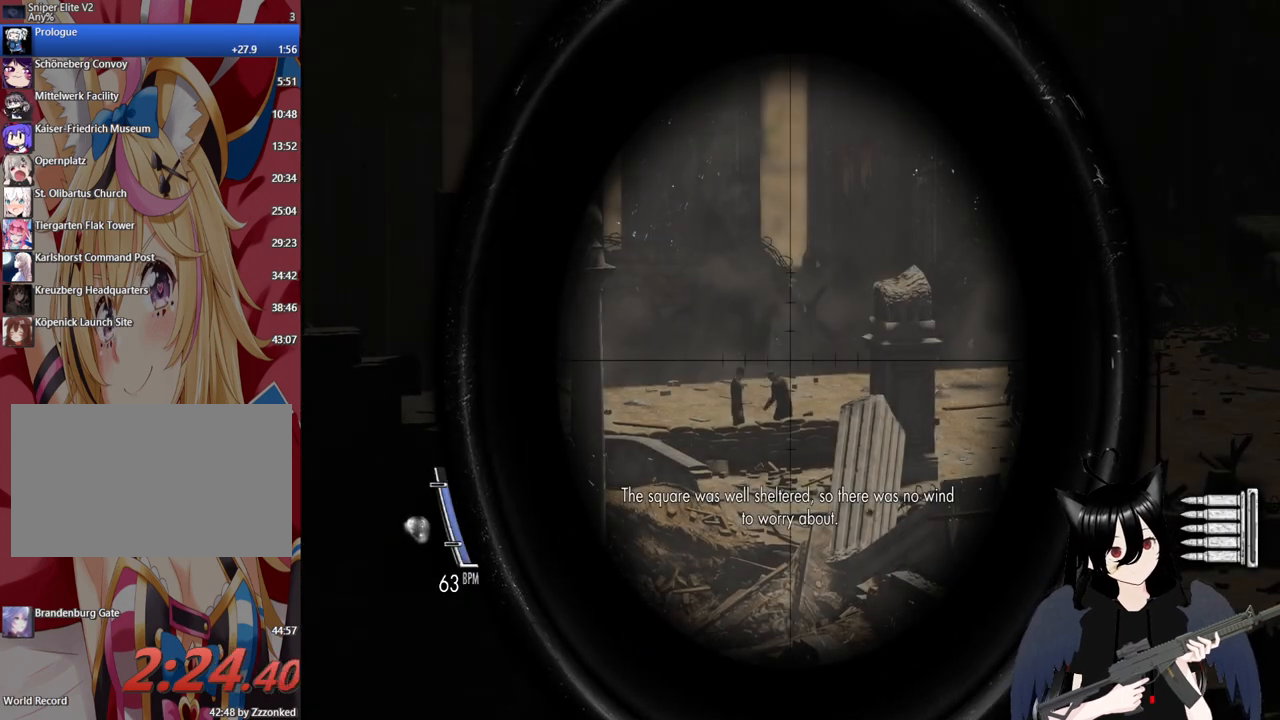
Gameplay with keyboard and mouse; each line is a JSON object with the keys and mouse buttons held at the frame after it. "events" lists presses ("down") and releases ("up") of "1", "2", "3", "4", "5", "a", "alt", "c", "caps_lock", "ctrl", "d", "e", "f", "g", "q", "r", "s", "shift", "space", "t", "tab", "v", "w", "x", "z", "mouse_left", "mouse_wheel" and "mouse_right" between this image and that frame as [ms after this image, input, new state], when the widget could be followed in between. "mouse_left", "mouse_wheel", "mouse_right" = the "left", "wheel", "right" buttons of the "mouse" list. No other keys are recorded. "wheel" means that the mouse wheel is clicked or scrolled. "mouse_move" is the direction in which the mouse moves at that frame (one of eight, or "still"), when it could be read.
{"keys": ["e"], "mouse": [], "mouse_move": "still", "events": [[380, "e", "down"]]}
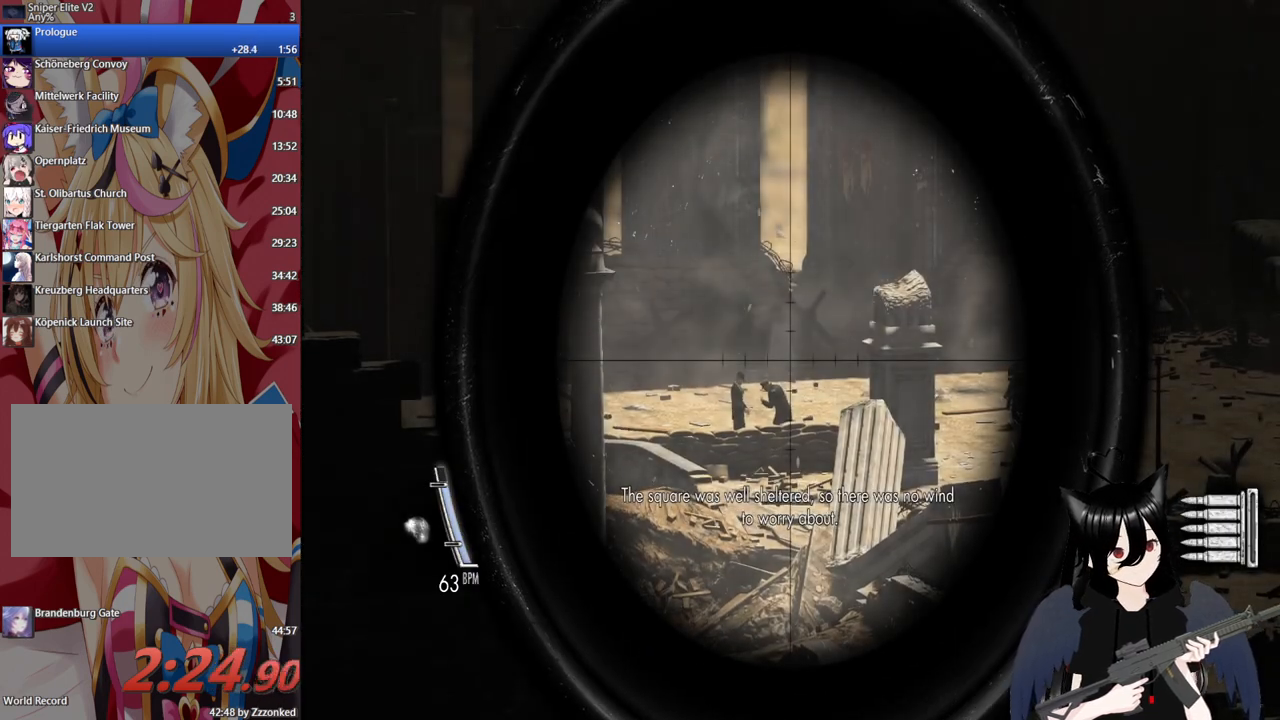
{"keys": [], "mouse": [], "mouse_move": "still", "events": [[120, "e", "up"]]}
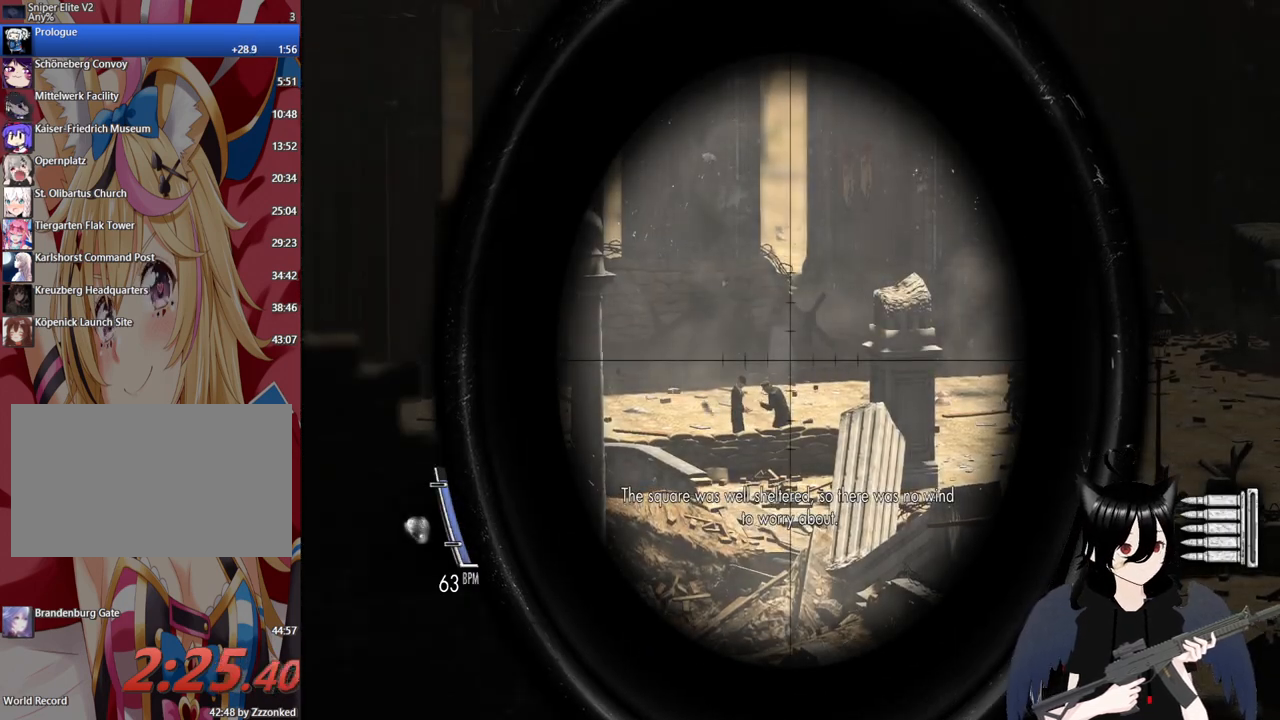
{"keys": [], "mouse": [], "mouse_move": "still", "events": []}
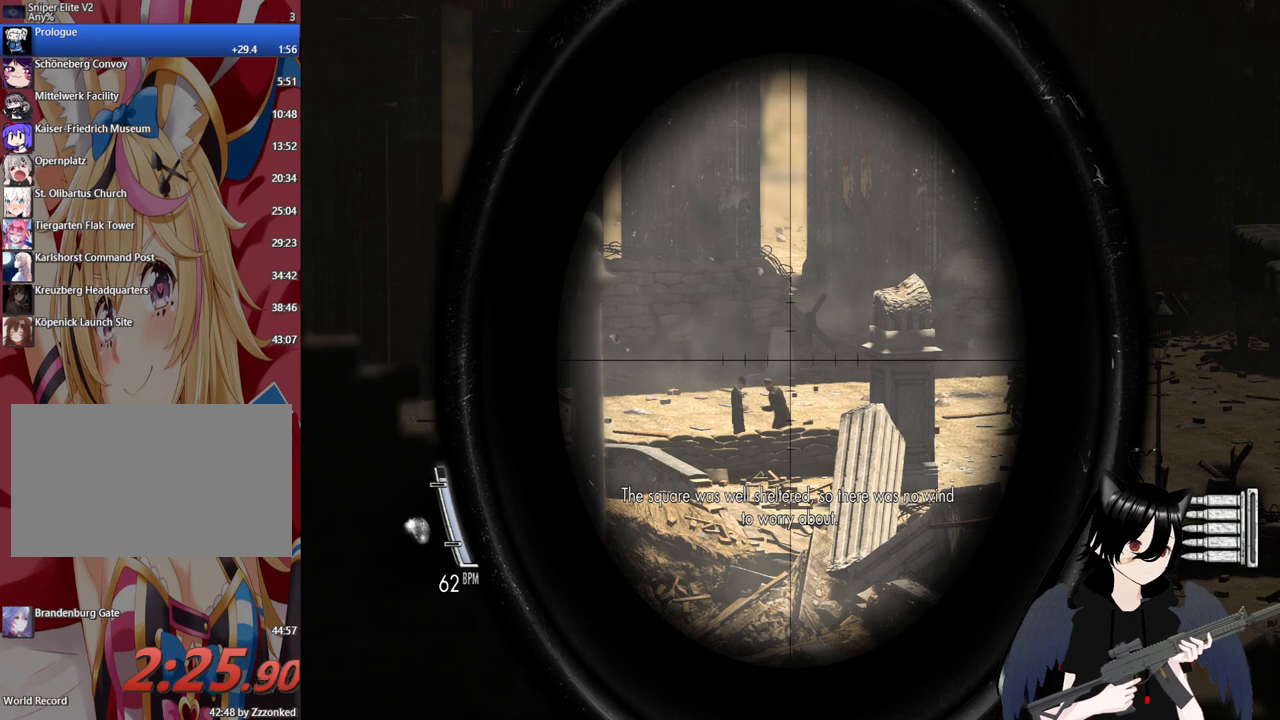
{"keys": [], "mouse": [], "mouse_move": "still", "events": []}
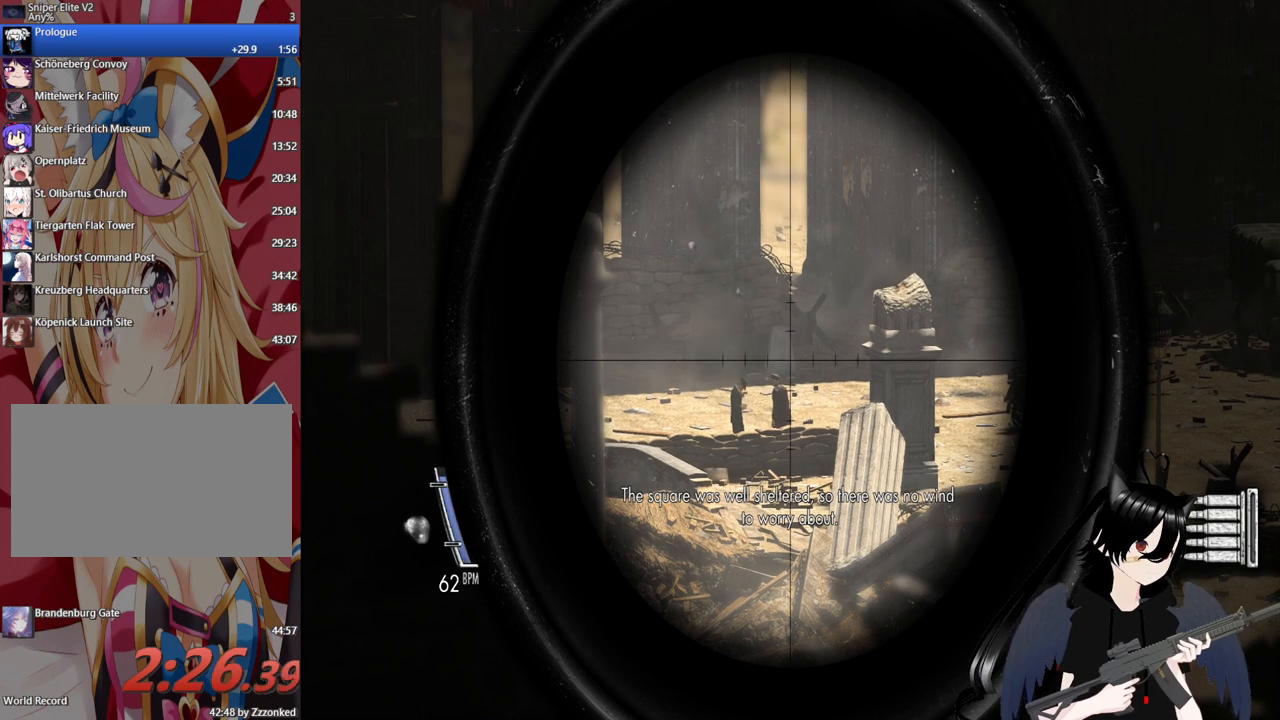
{"keys": [], "mouse": [], "mouse_move": "still", "events": []}
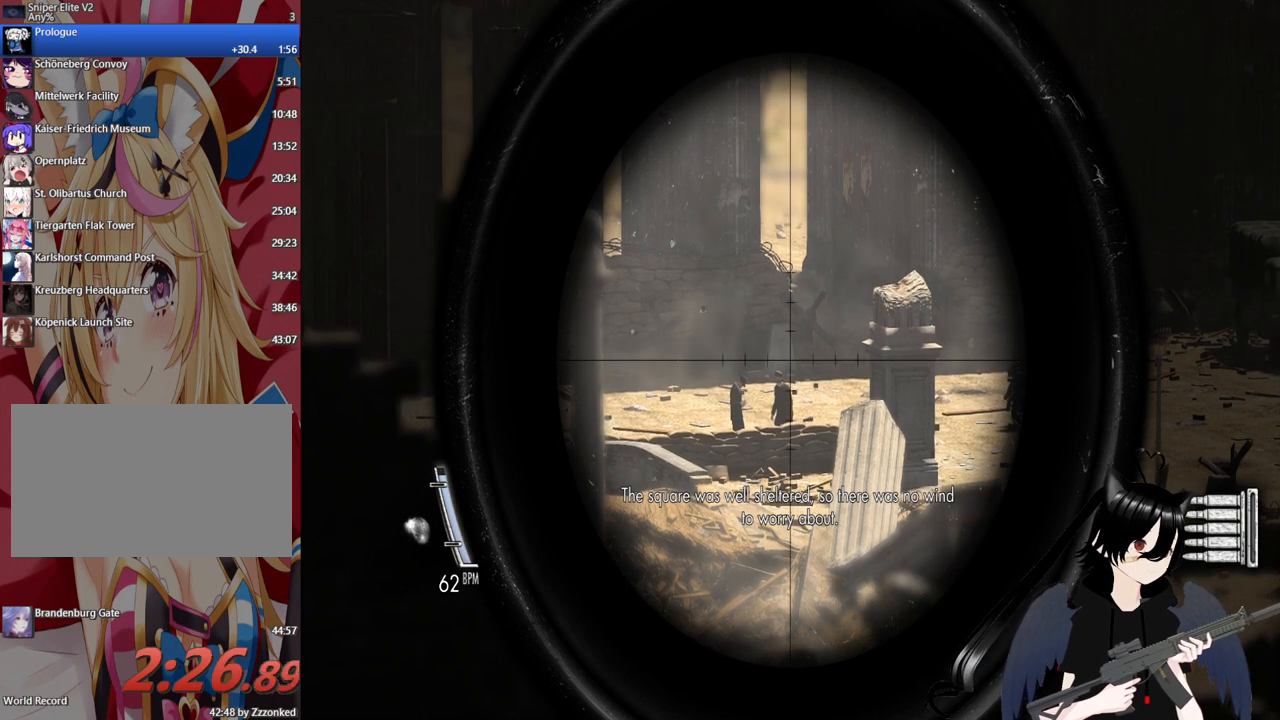
{"keys": [], "mouse": [], "mouse_move": "still", "events": []}
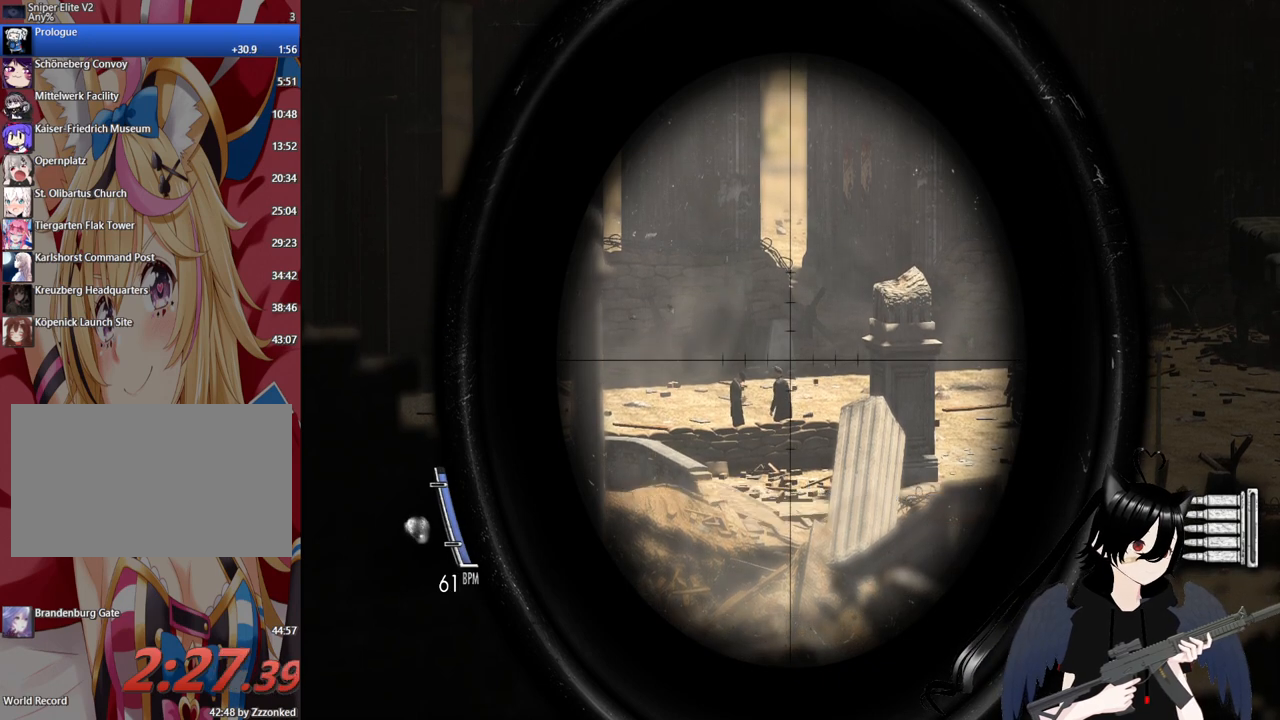
{"keys": [], "mouse": [], "mouse_move": "still", "events": []}
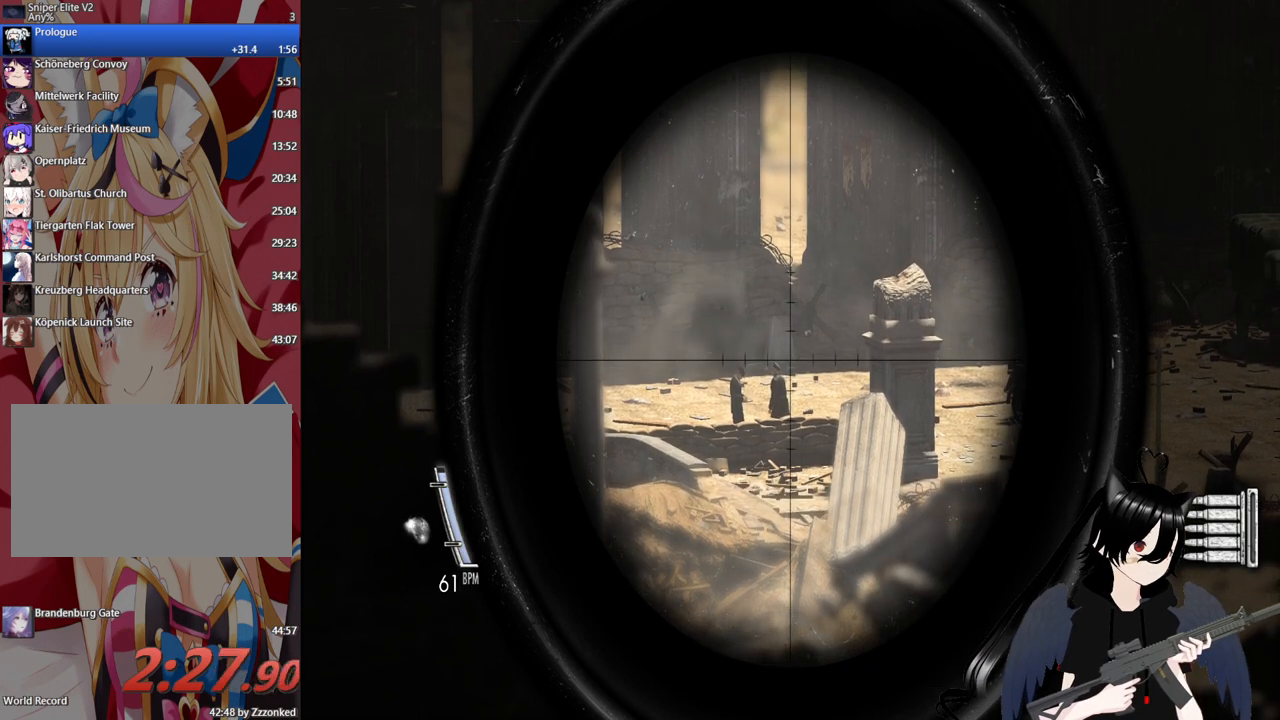
{"keys": [], "mouse": [], "mouse_move": "still", "events": []}
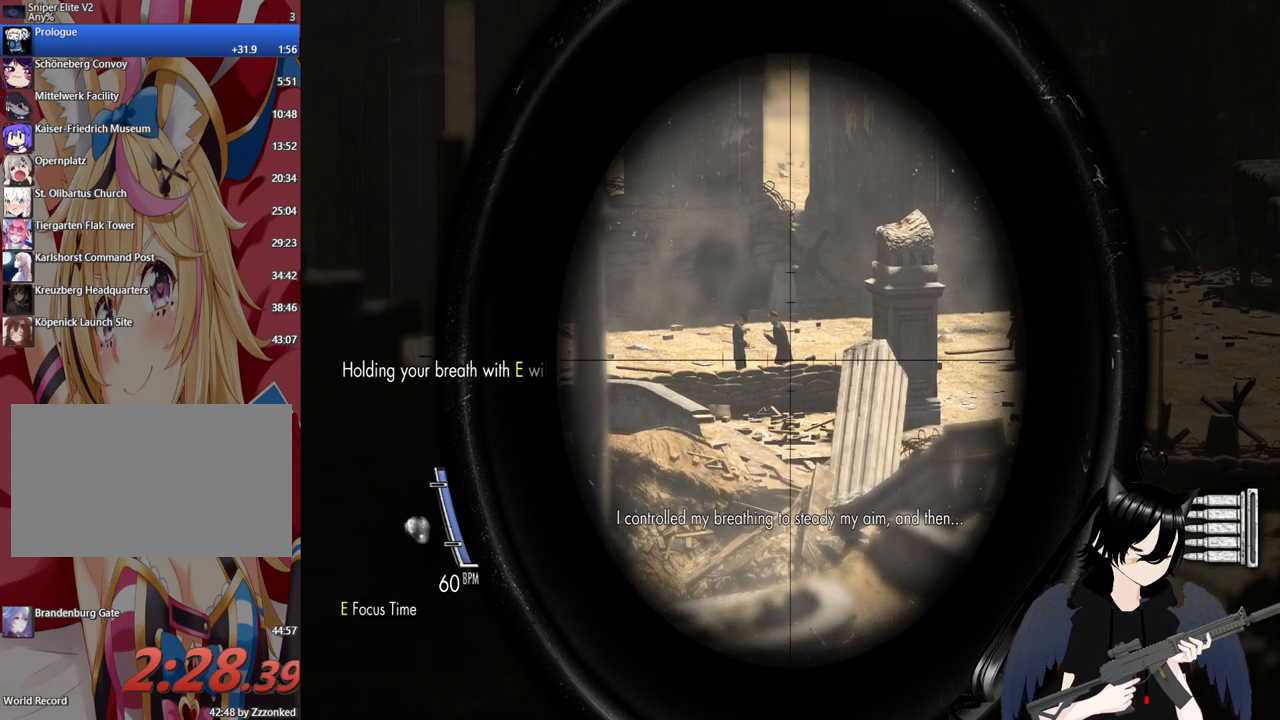
{"keys": [], "mouse": [], "mouse_move": "still", "events": []}
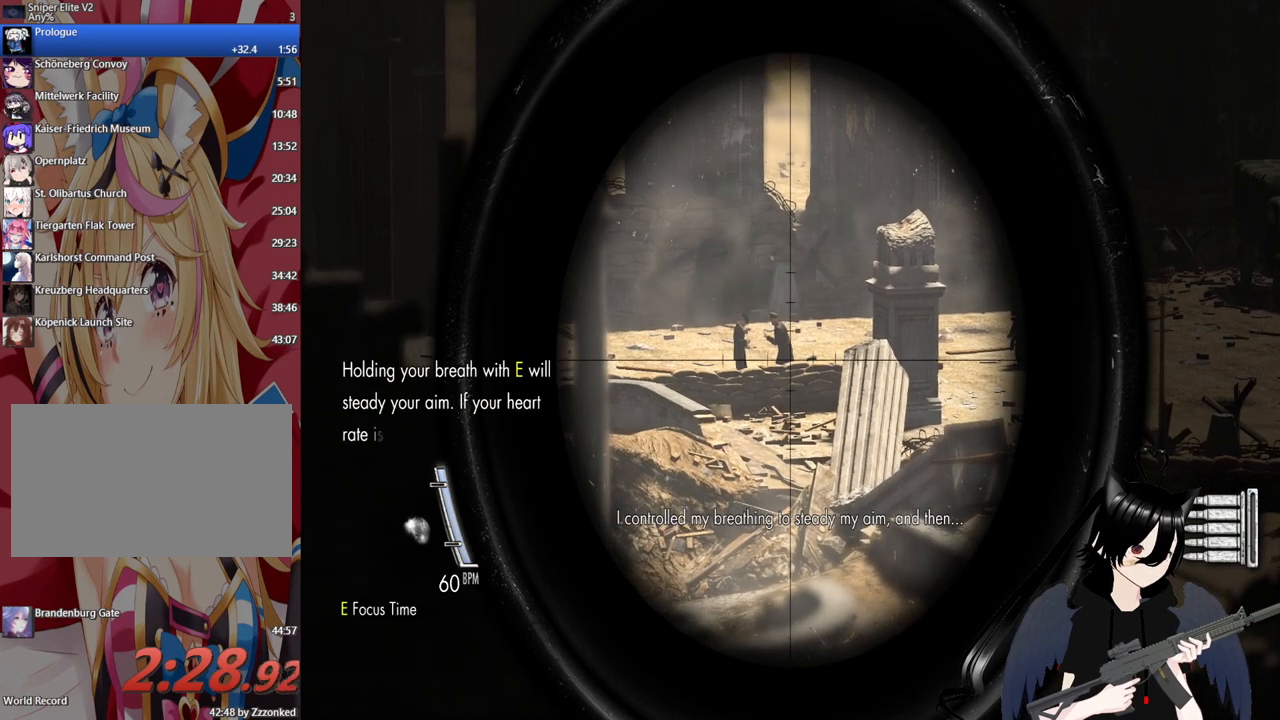
{"keys": [], "mouse": [], "mouse_move": "still", "events": []}
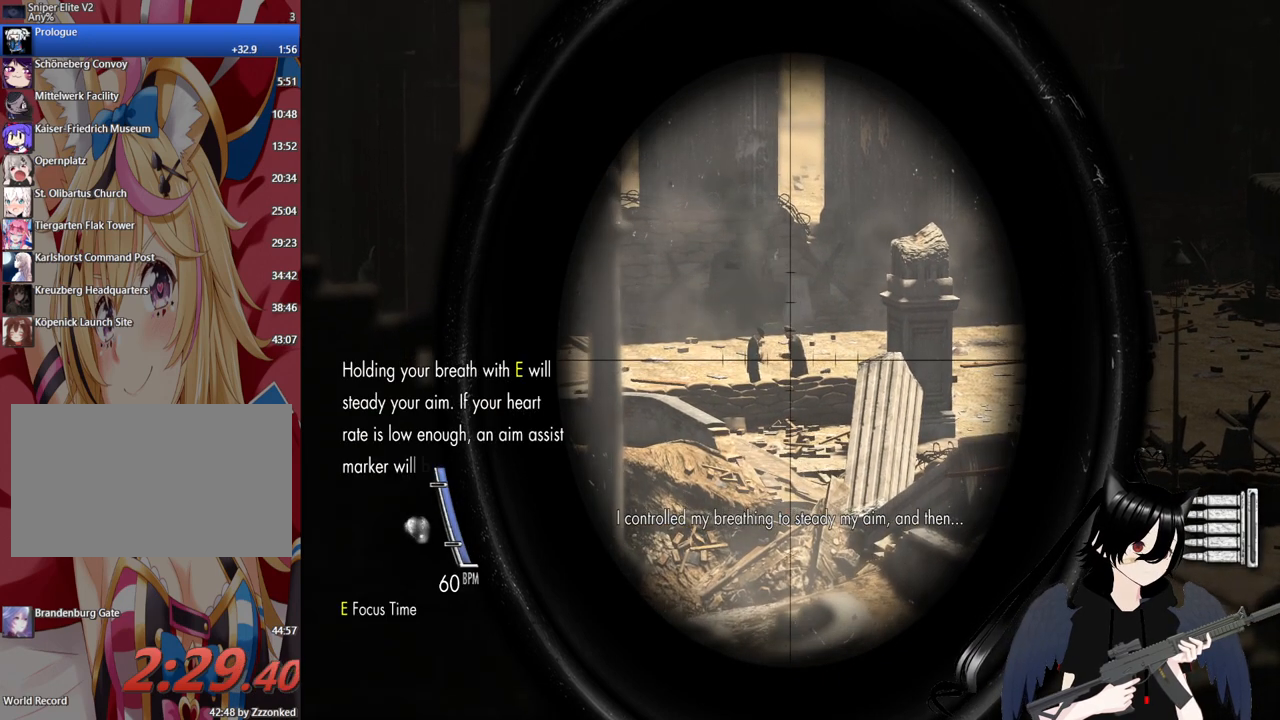
{"keys": ["e"], "mouse": [], "mouse_move": "still", "events": [[20, "e", "down"]]}
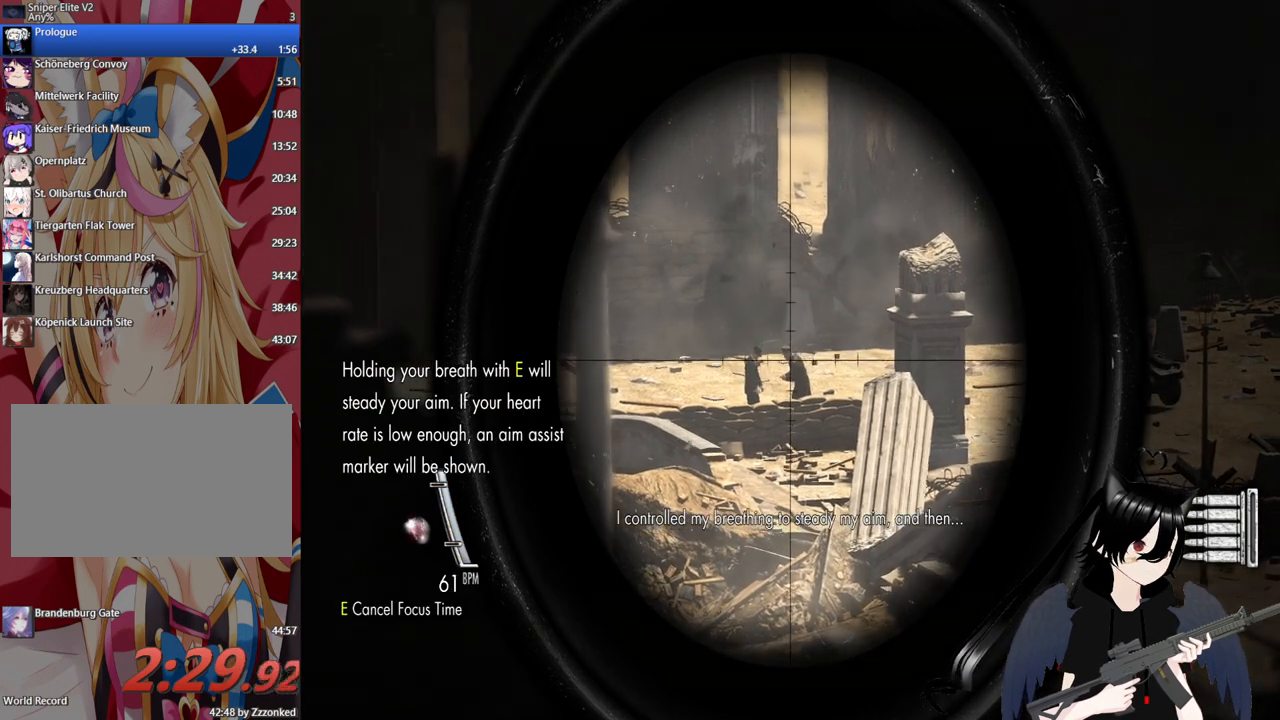
{"keys": ["e"], "mouse": [], "mouse_move": "still", "events": []}
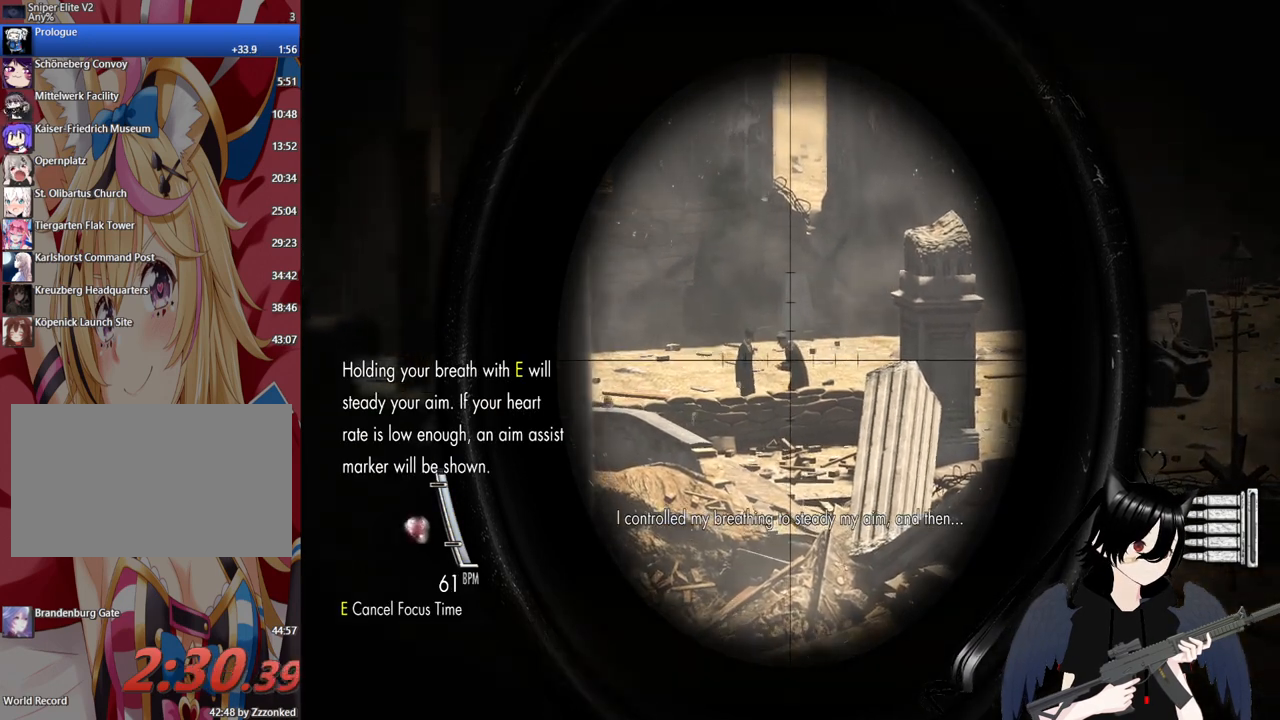
{"keys": ["e"], "mouse": [], "mouse_move": "still", "events": []}
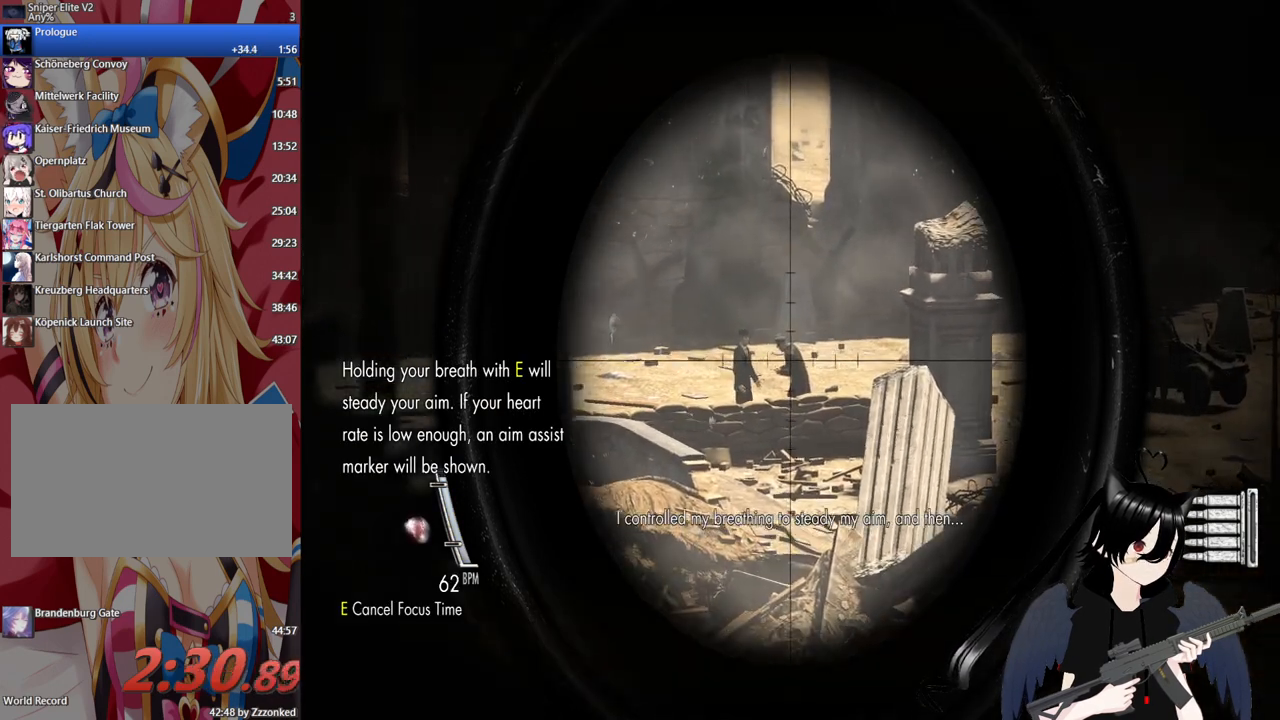
{"keys": ["e"], "mouse": [], "mouse_move": "still", "events": []}
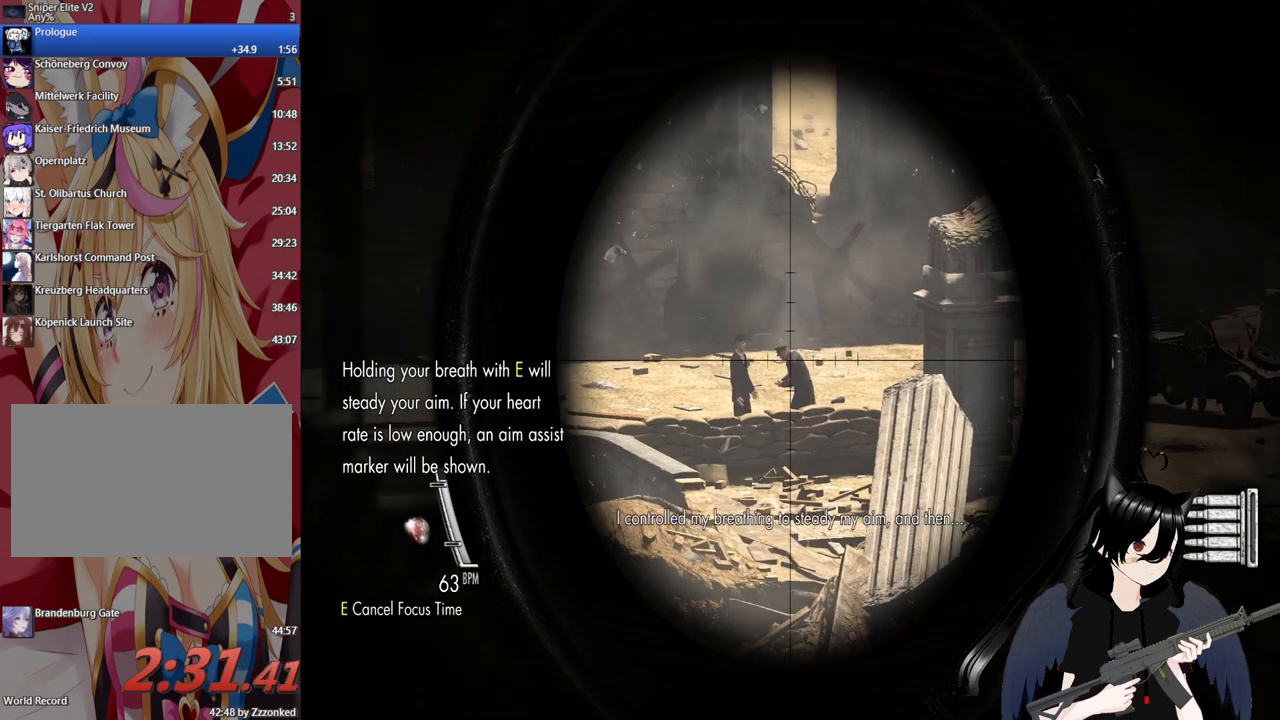
{"keys": ["e"], "mouse": [], "mouse_move": "still", "events": []}
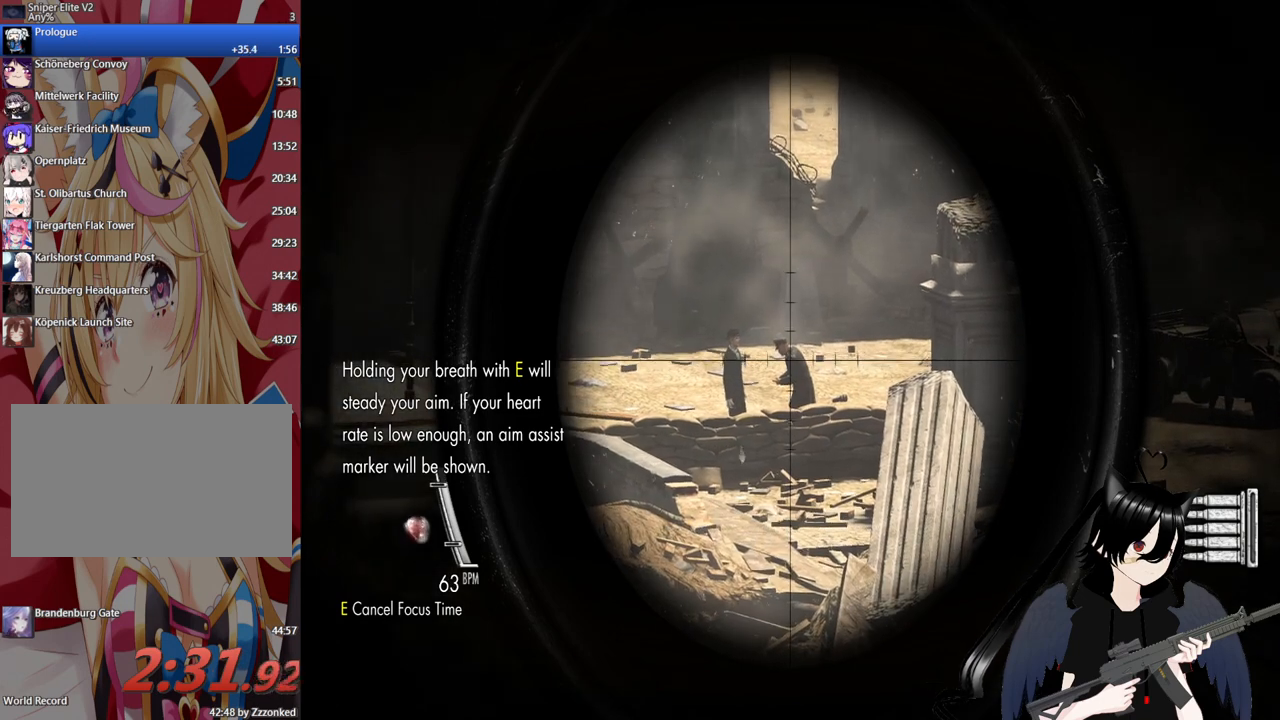
{"keys": ["e"], "mouse": ["left"], "mouse_move": "still", "events": [[440, "mouse_left", "down"]]}
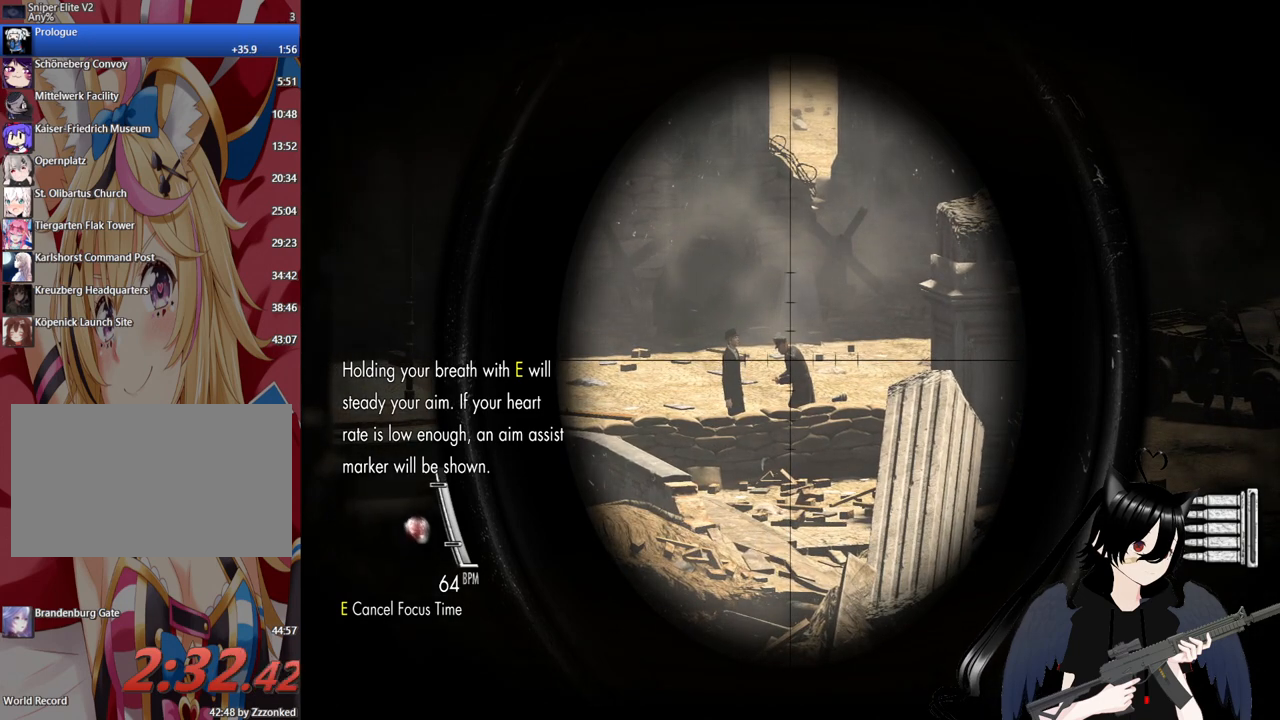
{"keys": ["e"], "mouse": ["left"], "mouse_move": "still", "events": [[120, "mouse_left", "up"], [400, "mouse_left", "down"]]}
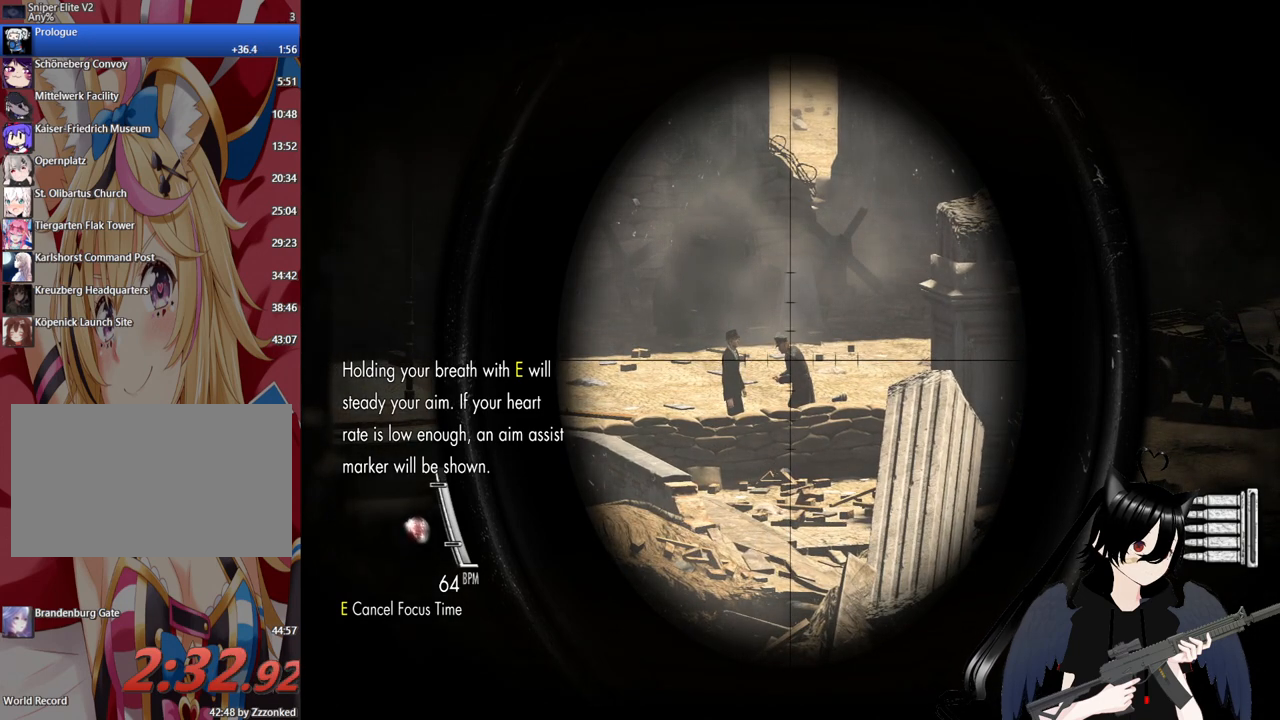
{"keys": ["e"], "mouse": [], "mouse_move": "still", "events": [[40, "mouse_left", "up"], [180, "mouse_left", "down"], [280, "mouse_left", "up"]]}
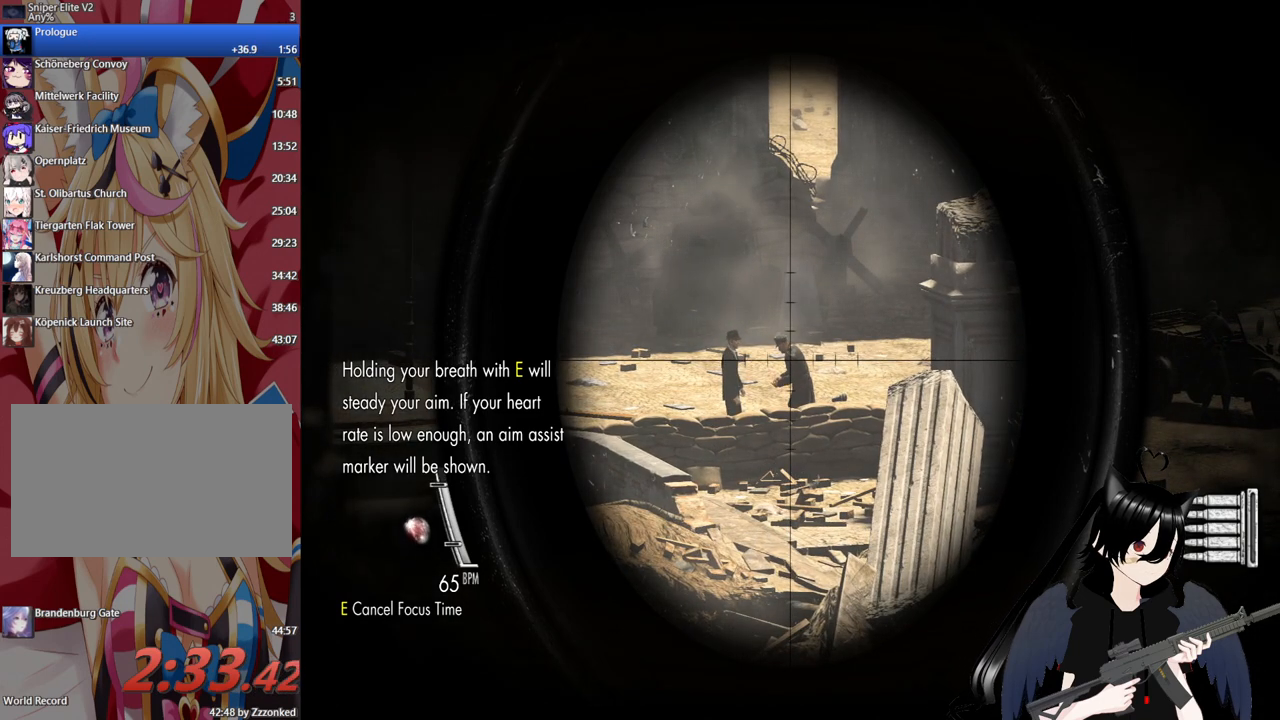
{"keys": ["e"], "mouse": [], "mouse_move": "still", "events": []}
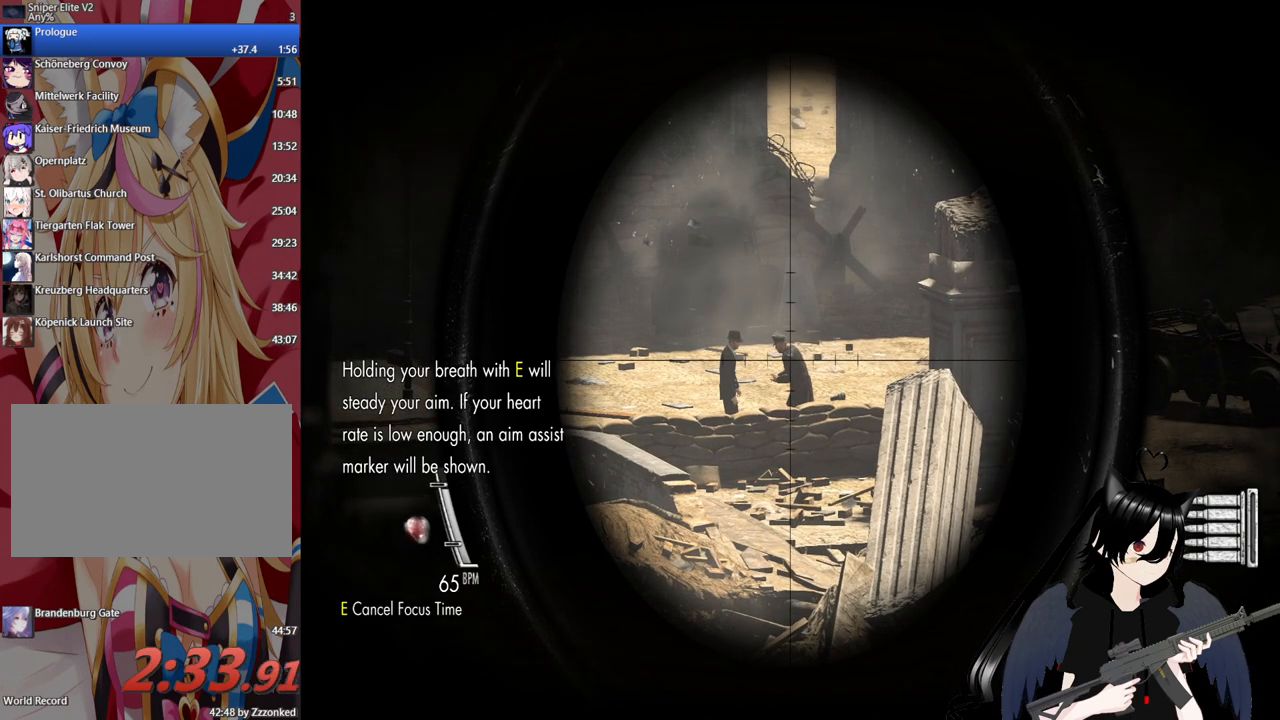
{"keys": ["e"], "mouse": [], "mouse_move": "still", "events": []}
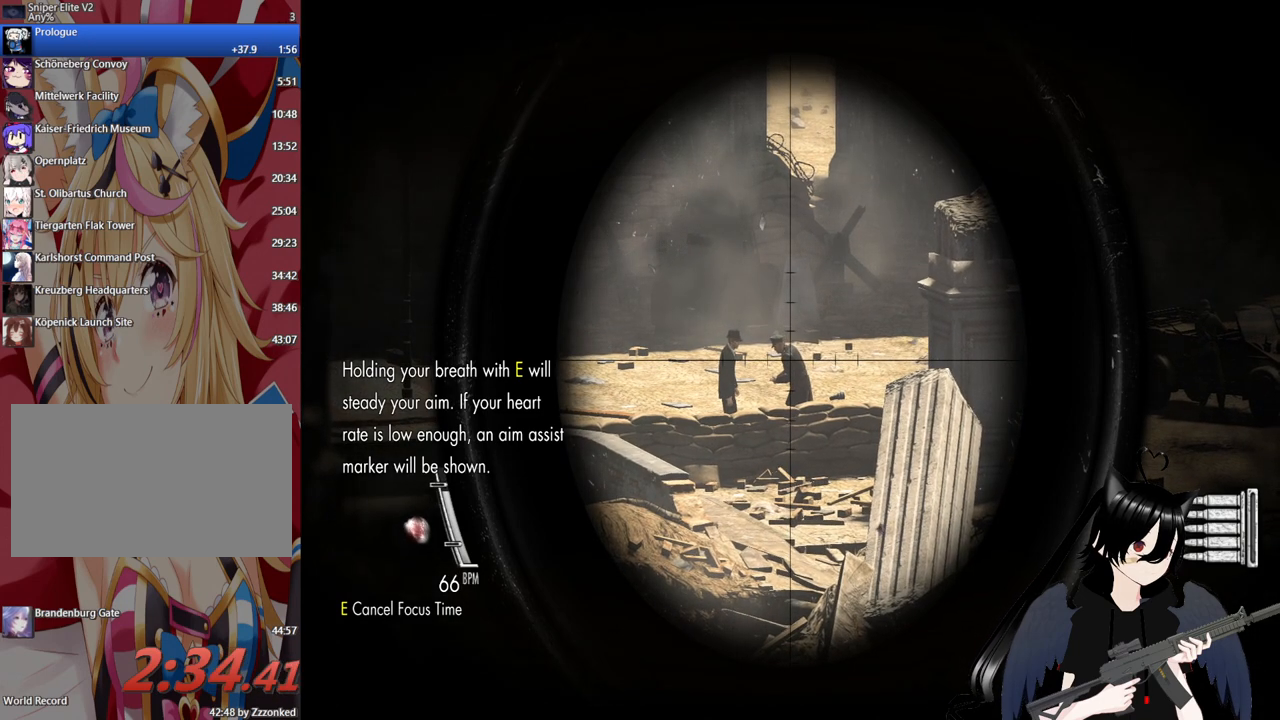
{"keys": ["e"], "mouse": [], "mouse_move": "still", "events": [[40, "mouse_left", "down"], [240, "mouse_left", "up"]]}
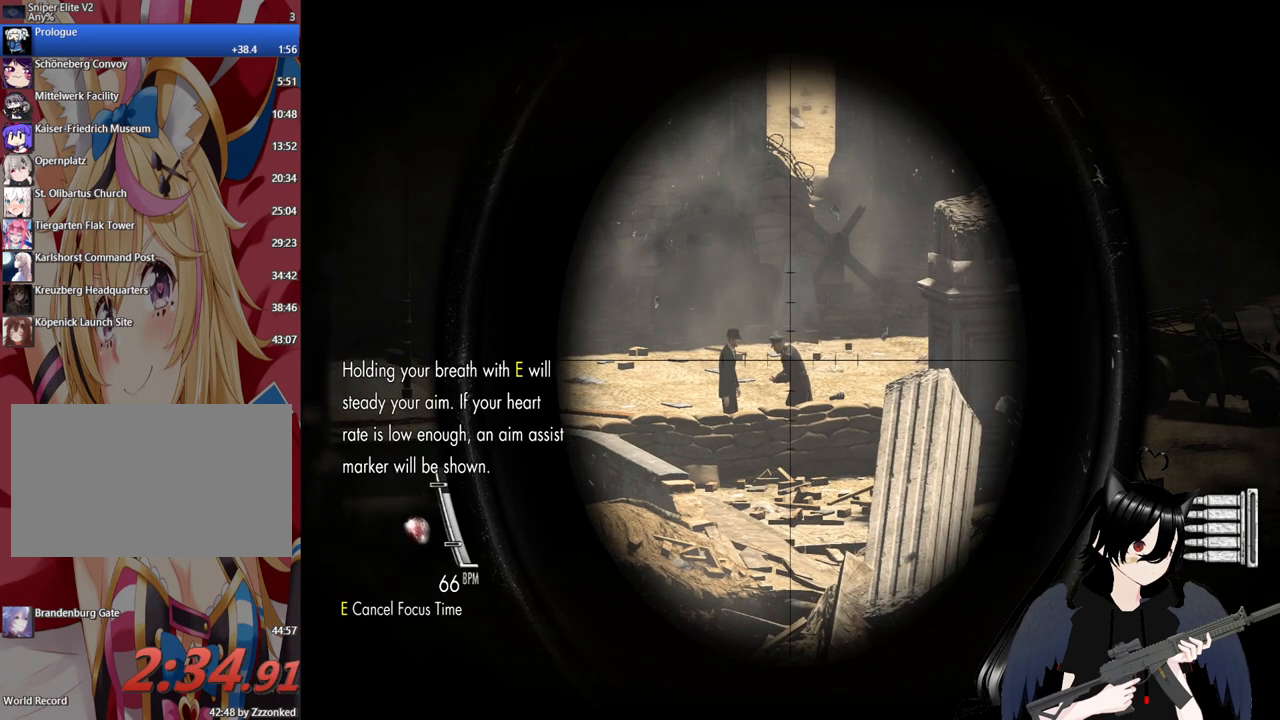
{"keys": [], "mouse": [], "mouse_move": "still", "events": [[360, "e", "up"]]}
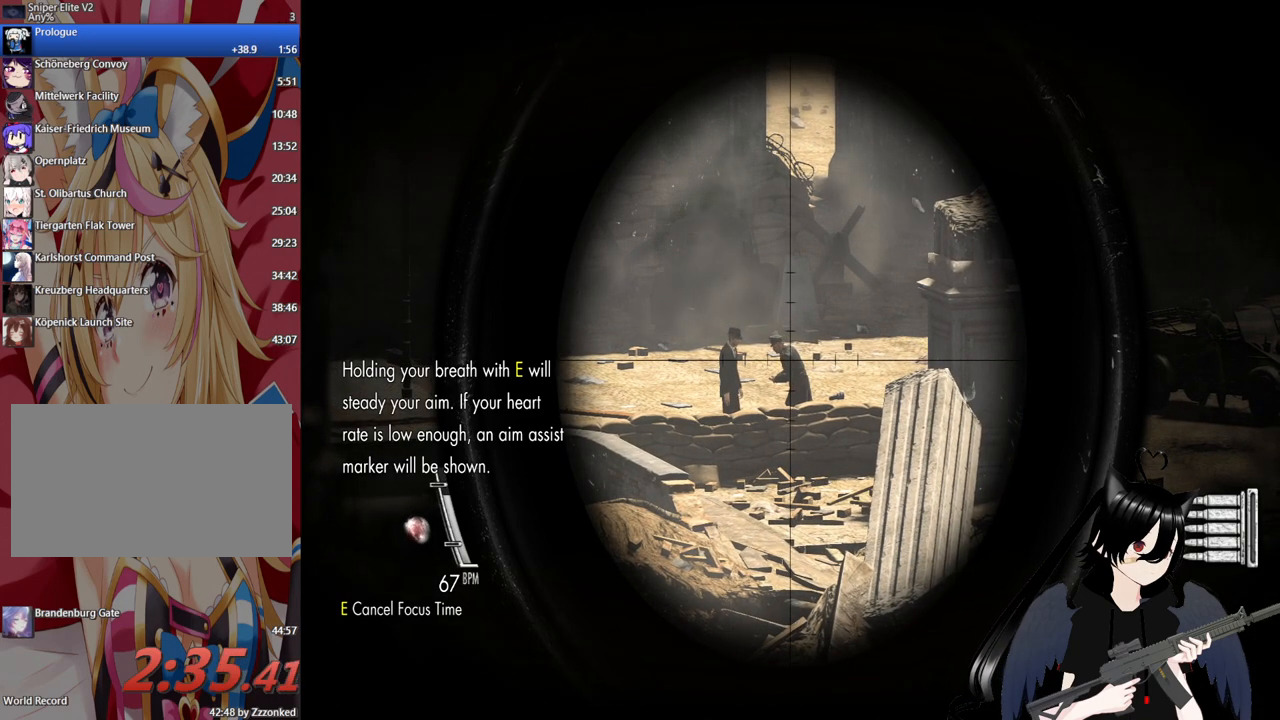
{"keys": [], "mouse": [], "mouse_move": "still", "events": []}
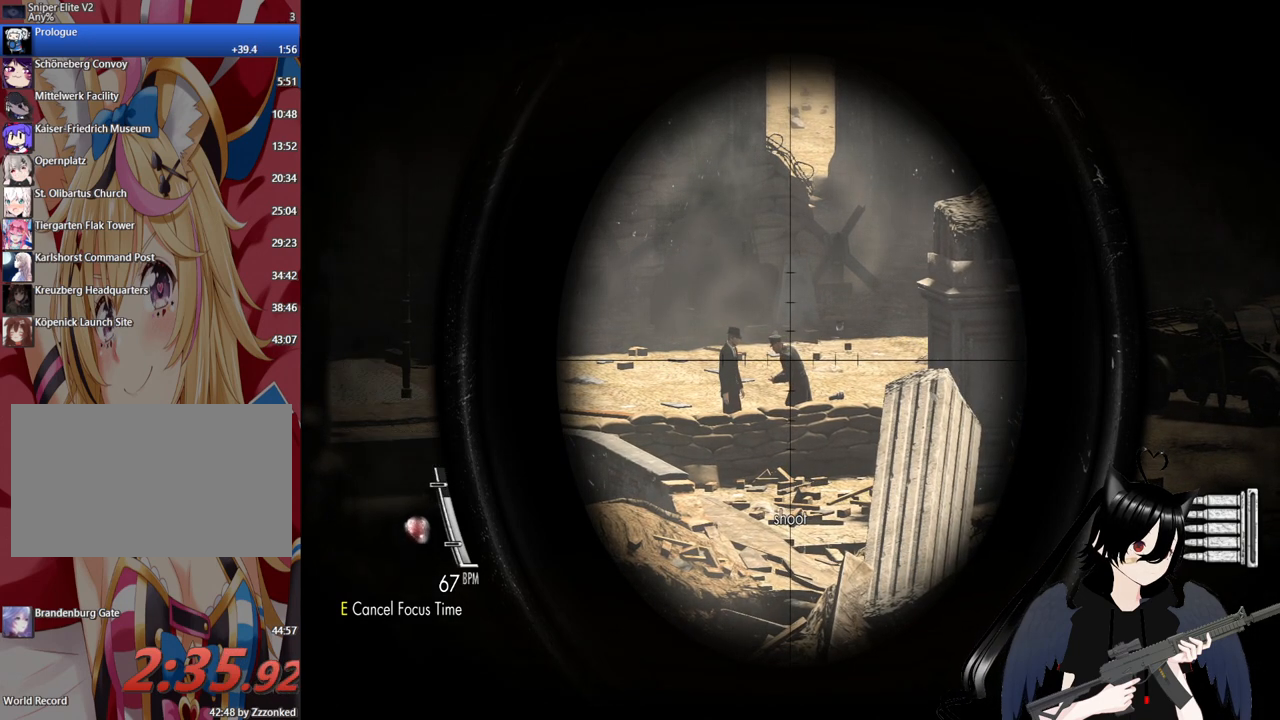
{"keys": [], "mouse": ["left"], "mouse_move": "still", "events": [[380, "mouse_left", "down"]]}
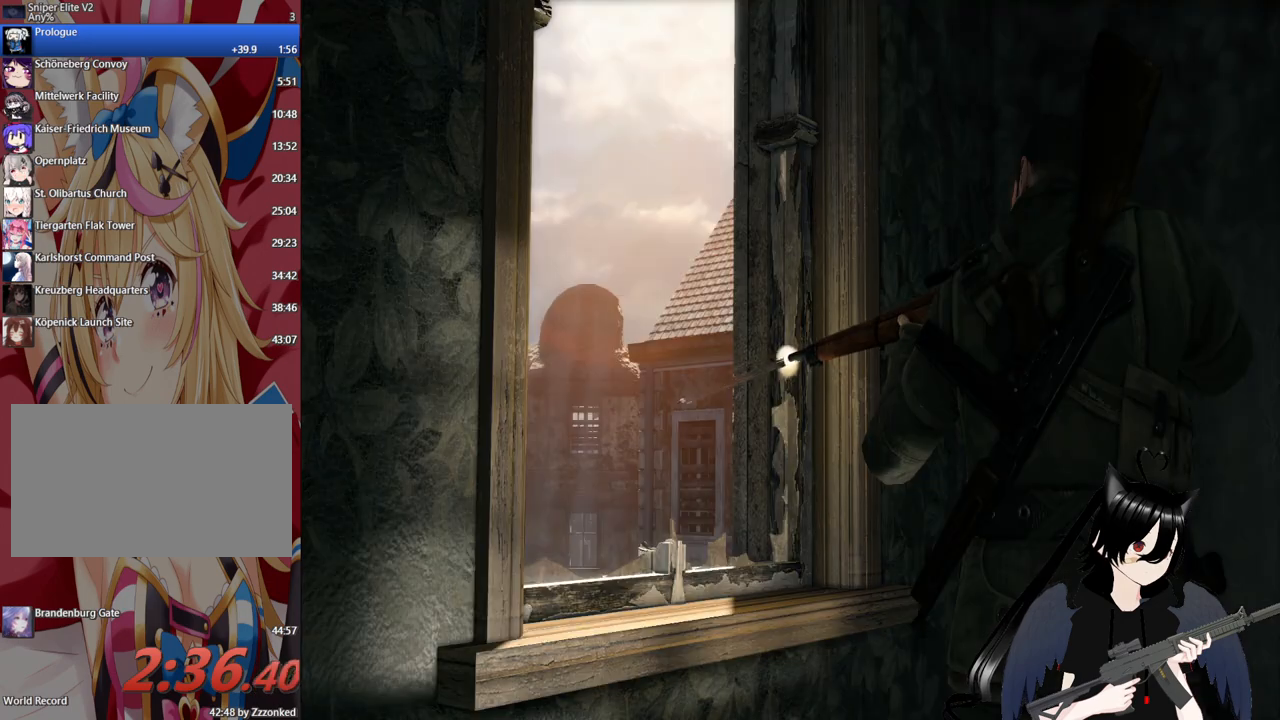
{"keys": [], "mouse": [], "mouse_move": "still", "events": [[20, "mouse_left", "up"]]}